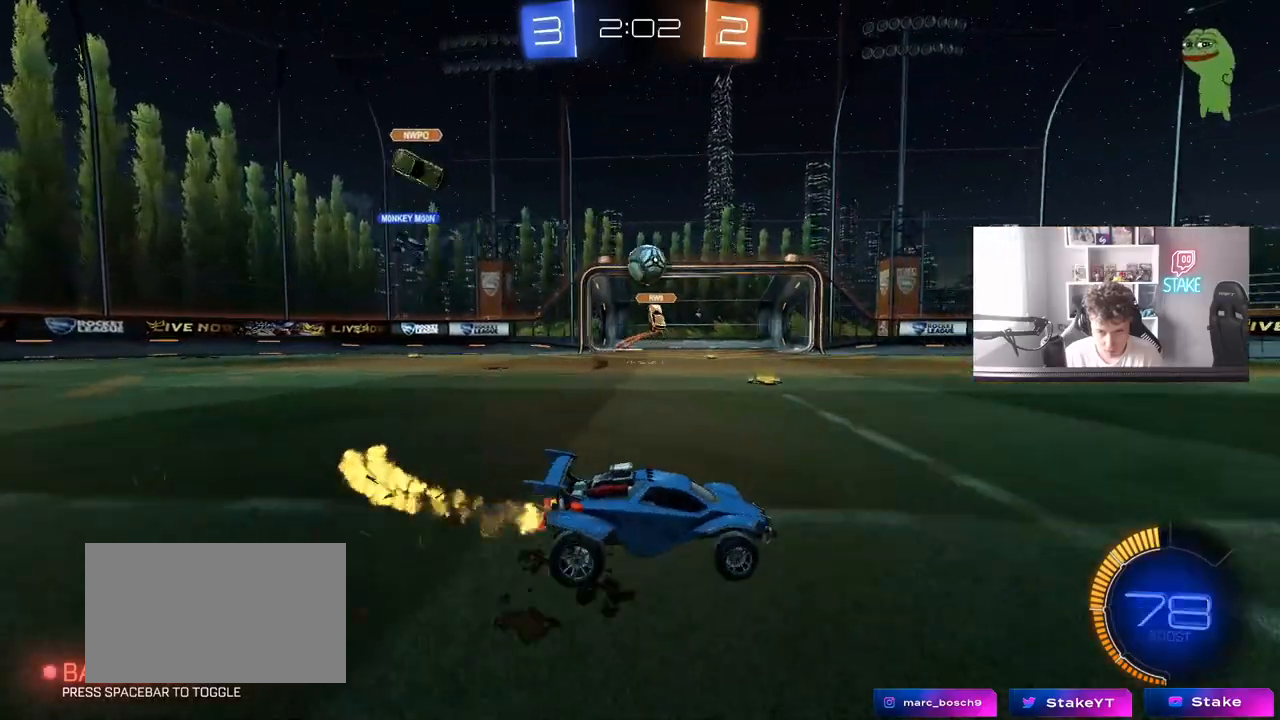
Gameplay with keyboard and mouse; each line is a JSON object with the keys and mouse buttons held at the frame after it. "events" lists presses ("down") and releases ("up") of "1", "2", "3", "4", "5", "a", "alt", "c", "caps_lock", "ctrl", "d", "e", "f", "g", "q", "r", "s", "shift", "space", "t", "tab", "v", "w", "x", "z", "mouse_left", "mouse_wheel" and "mouse_right" between this image and that frame as [ms after this image, input, new state], when the widget could be followed in between. "mouse_left", "mouse_wheel", "mouse_right" = the "left", "wheel", "right" buttons of the "mouse" list. No other keys are recorded. "wheel" means that the mouse wheel is clicked or scrolled. "mouse_move" is the direction in which the mouse moves at that frame (one of eight, or "still"), when it could be read.
{"keys": ["d", "w"], "mouse": [], "mouse_move": "still", "events": [[33, "a", "up"], [317, "d", "down"]]}
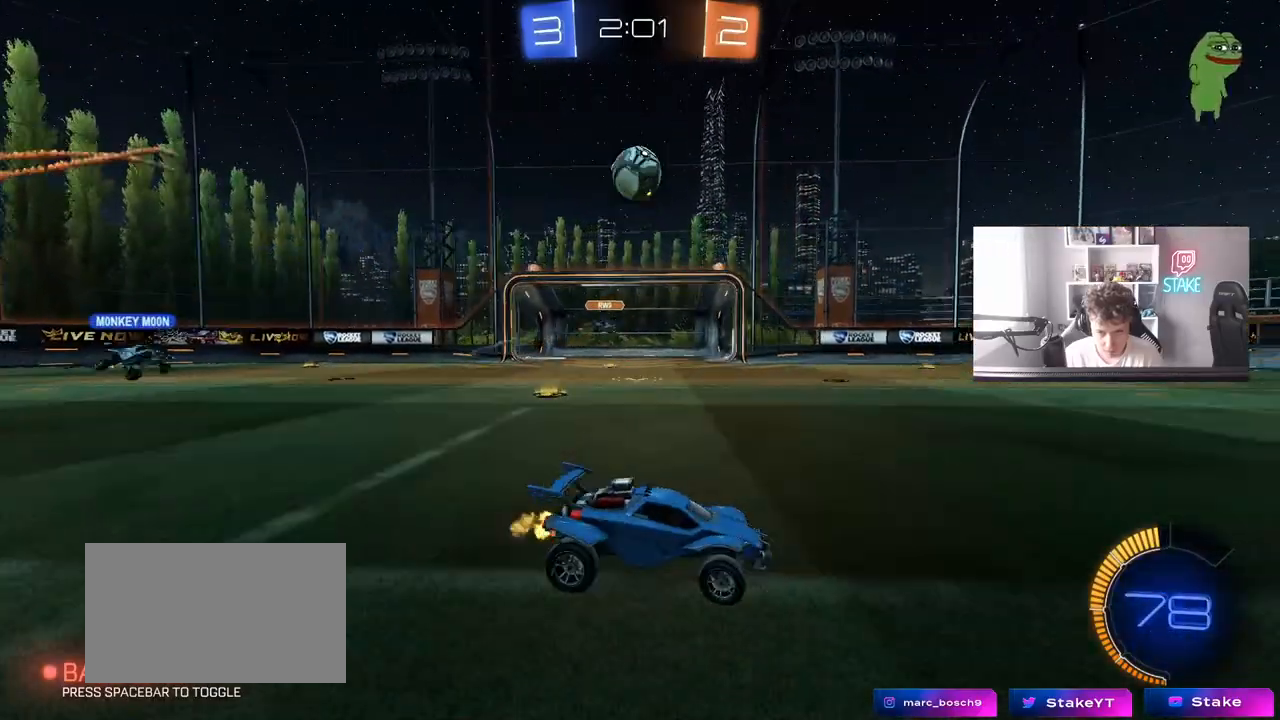
{"keys": ["d", "s", "shift"], "mouse": ["right"], "mouse_move": "still", "events": [[50, "a", "down"], [50, "d", "up"], [50, "w", "up"], [100, "mouse_right", "down"], [150, "s", "down"], [333, "a", "up"], [333, "s", "up"], [483, "d", "down"], [483, "s", "down"], [483, "shift", "down"]]}
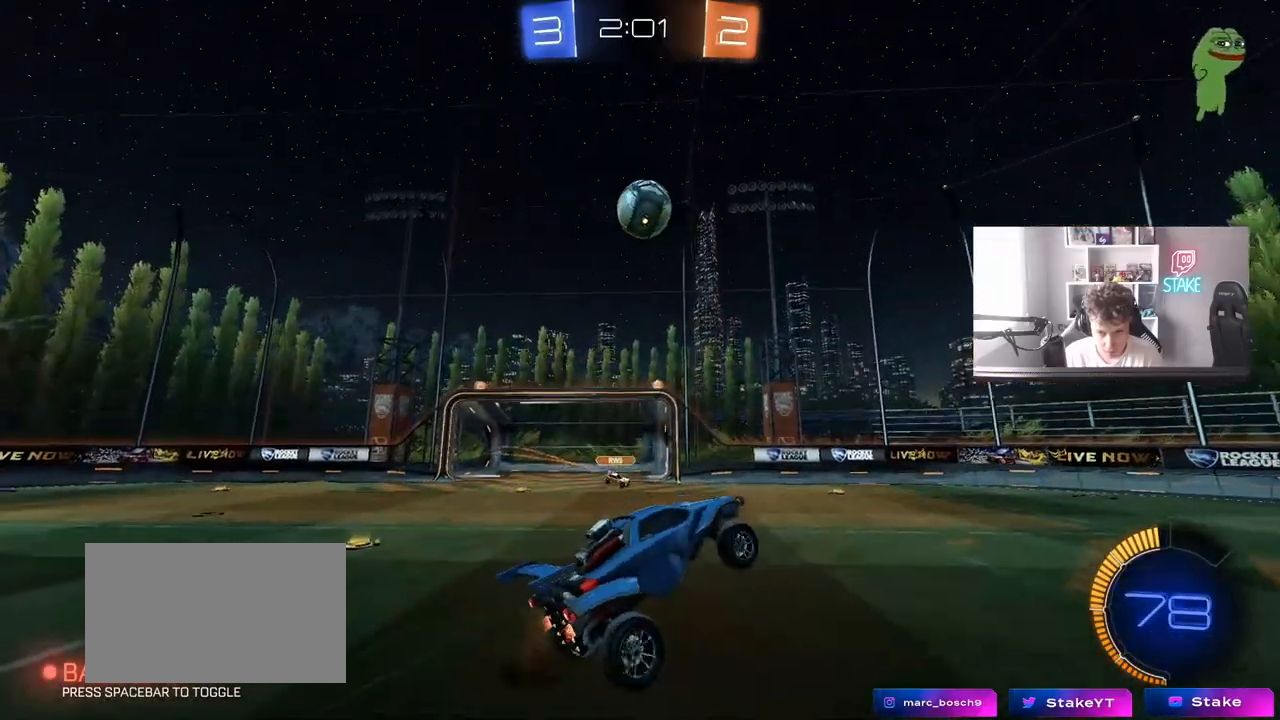
{"keys": [], "mouse": ["left"], "mouse_move": "still", "events": [[17, "mouse_left", "down"], [17, "s", "up"], [117, "mouse_right", "up"], [250, "d", "up"], [250, "shift", "up"], [350, "a", "down"], [400, "a", "up"], [400, "mouse_left", "up"], [500, "mouse_left", "down"]]}
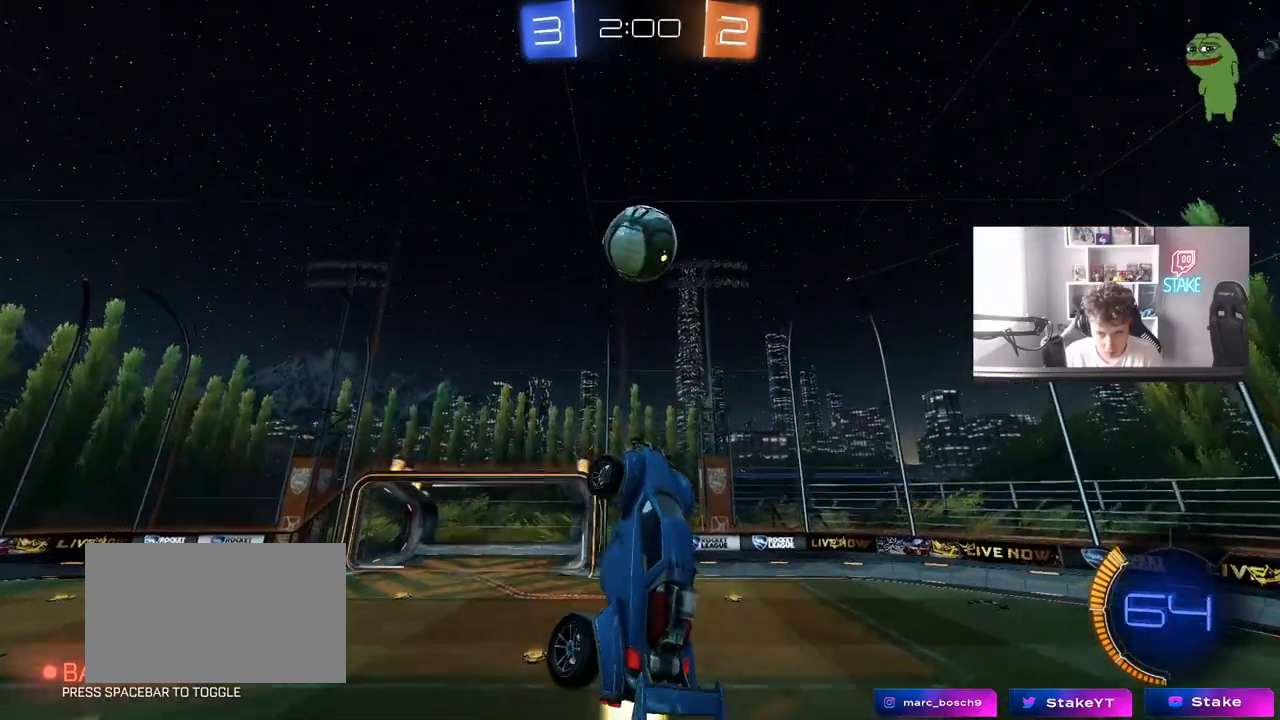
{"keys": ["d", "shift"], "mouse": [], "mouse_move": "still", "events": [[83, "w", "down"], [133, "w", "up"], [183, "d", "down"], [233, "mouse_left", "up"], [267, "d", "up"], [267, "w", "down"], [317, "d", "down"], [417, "w", "up"], [467, "shift", "down"]]}
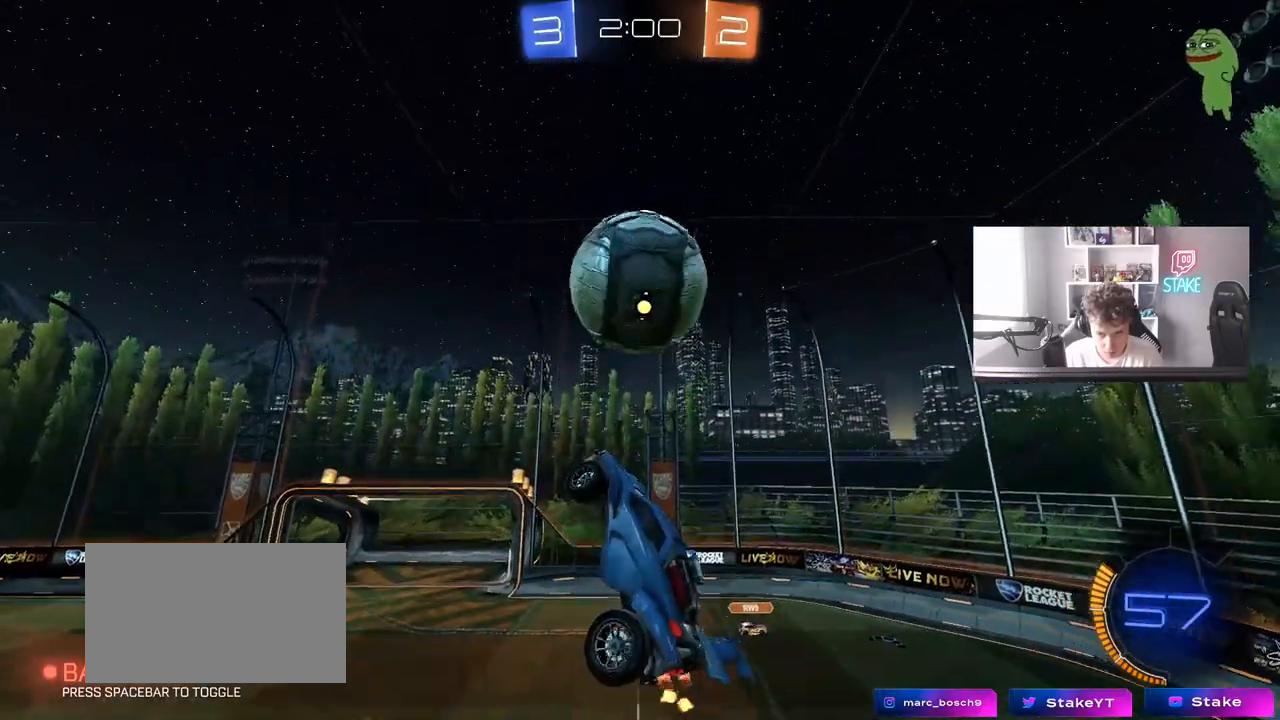
{"keys": ["d", "shift"], "mouse": ["left"], "mouse_move": "still", "events": [[50, "s", "down"], [200, "mouse_left", "down"], [283, "s", "up"]]}
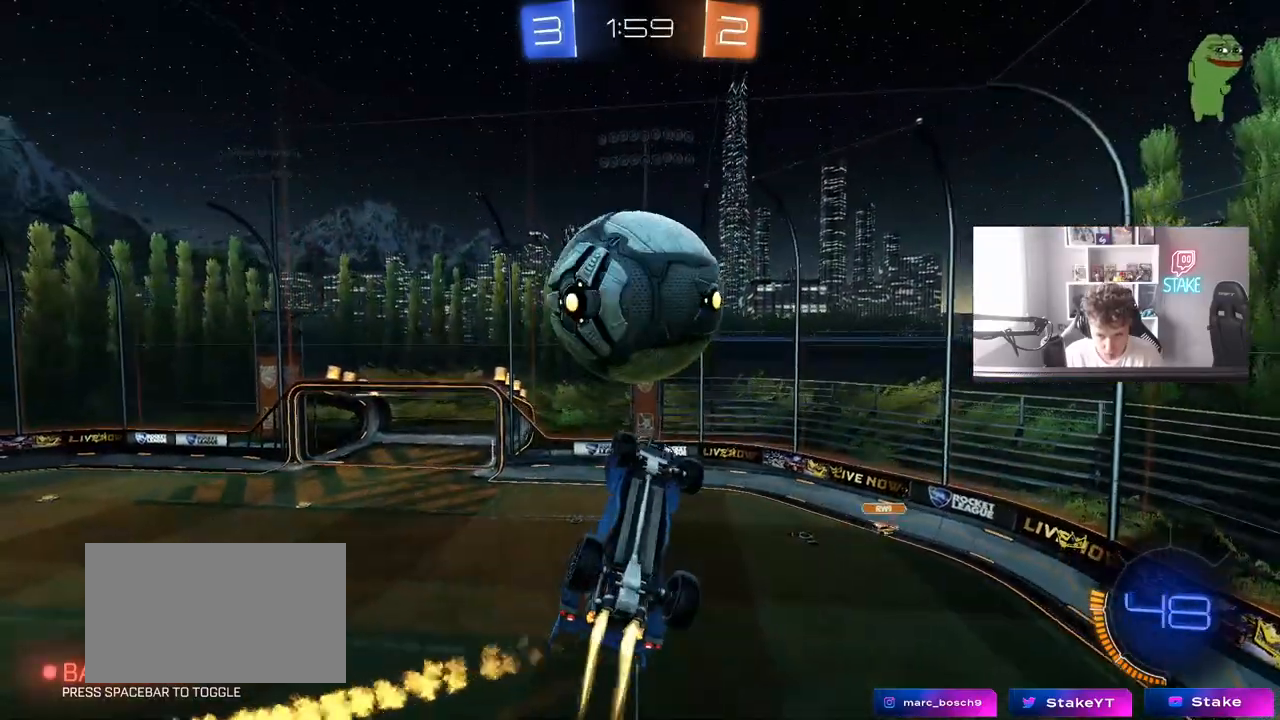
{"keys": ["d"], "mouse": ["left"], "mouse_move": "still", "events": [[67, "mouse_left", "up"], [67, "s", "down"], [117, "a", "down"], [117, "d", "up"], [167, "shift", "up"], [267, "a", "up"], [267, "d", "down"], [267, "mouse_left", "down"], [267, "s", "up"], [350, "shift", "down"], [450, "shift", "up"]]}
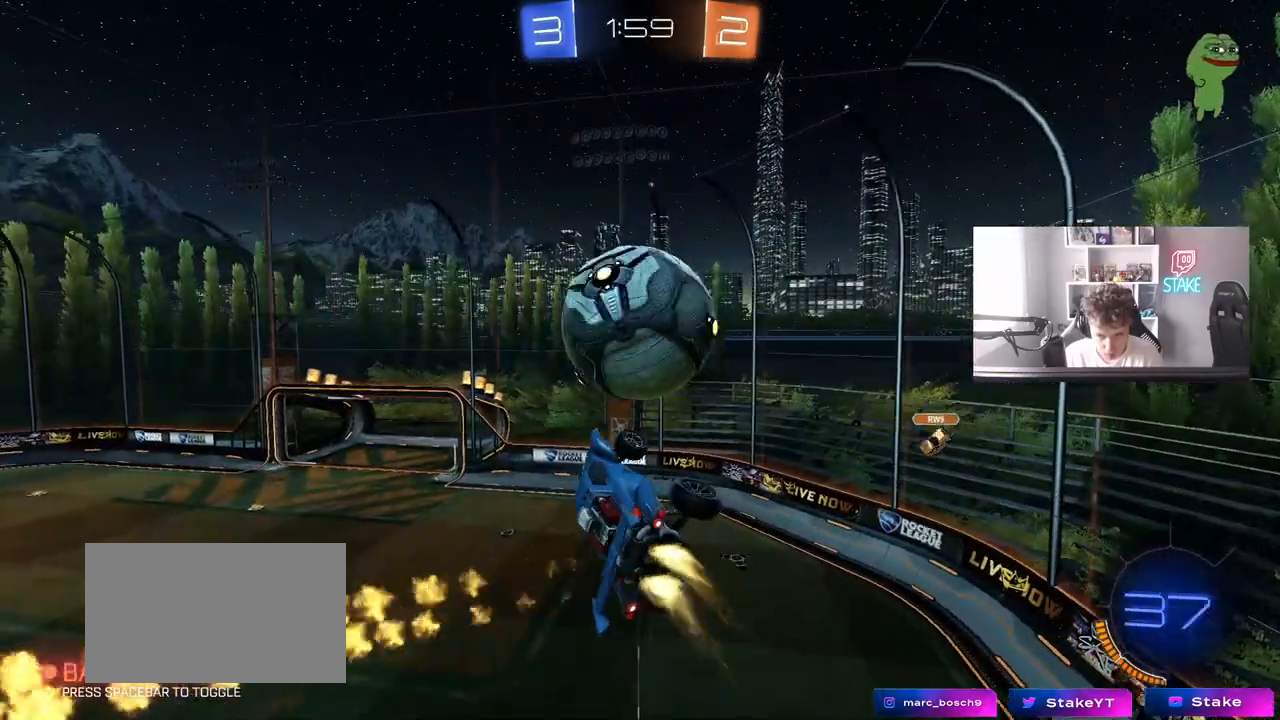
{"keys": ["d"], "mouse": ["left"], "mouse_move": "still", "events": [[33, "w", "down"], [83, "mouse_left", "up"], [133, "d", "up"], [267, "a", "down"], [267, "w", "up"], [317, "mouse_left", "down"], [467, "a", "up"], [500, "d", "down"]]}
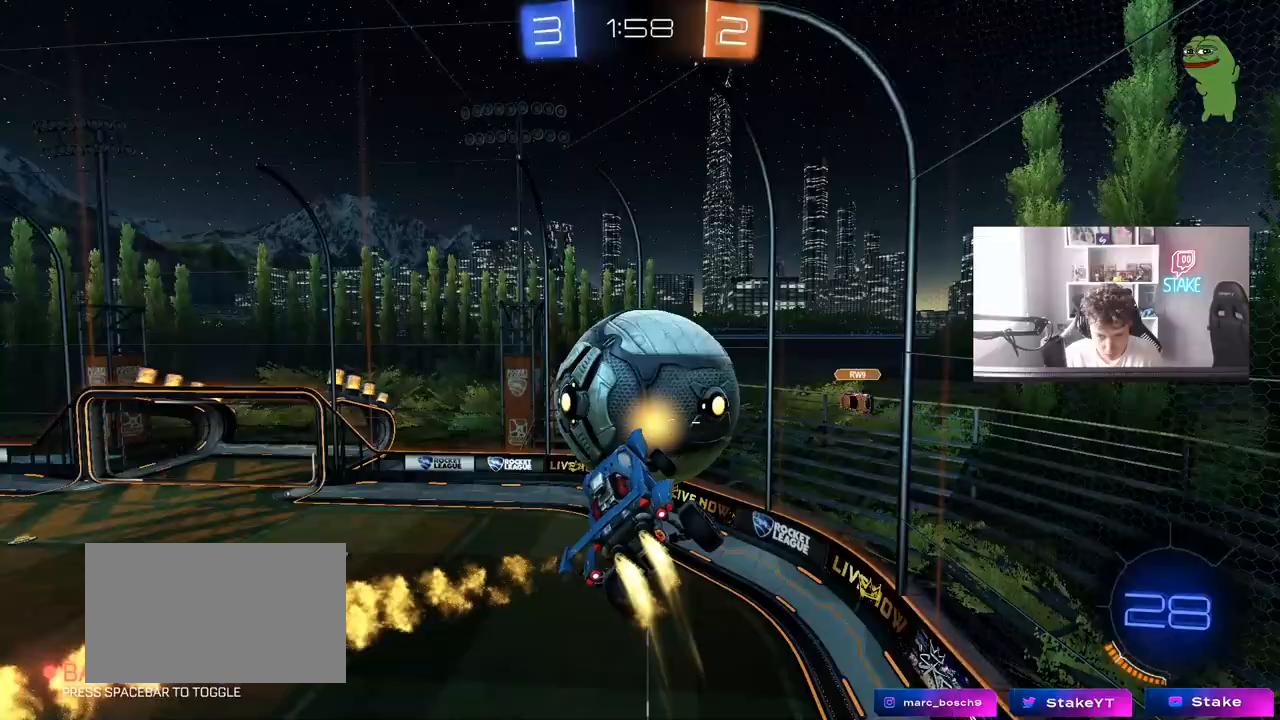
{"keys": ["a"], "mouse": ["left"], "mouse_move": "still", "events": [[50, "d", "up"], [250, "a", "down"], [250, "s", "down"], [367, "shift", "down"], [383, "s", "up"], [467, "shift", "up"]]}
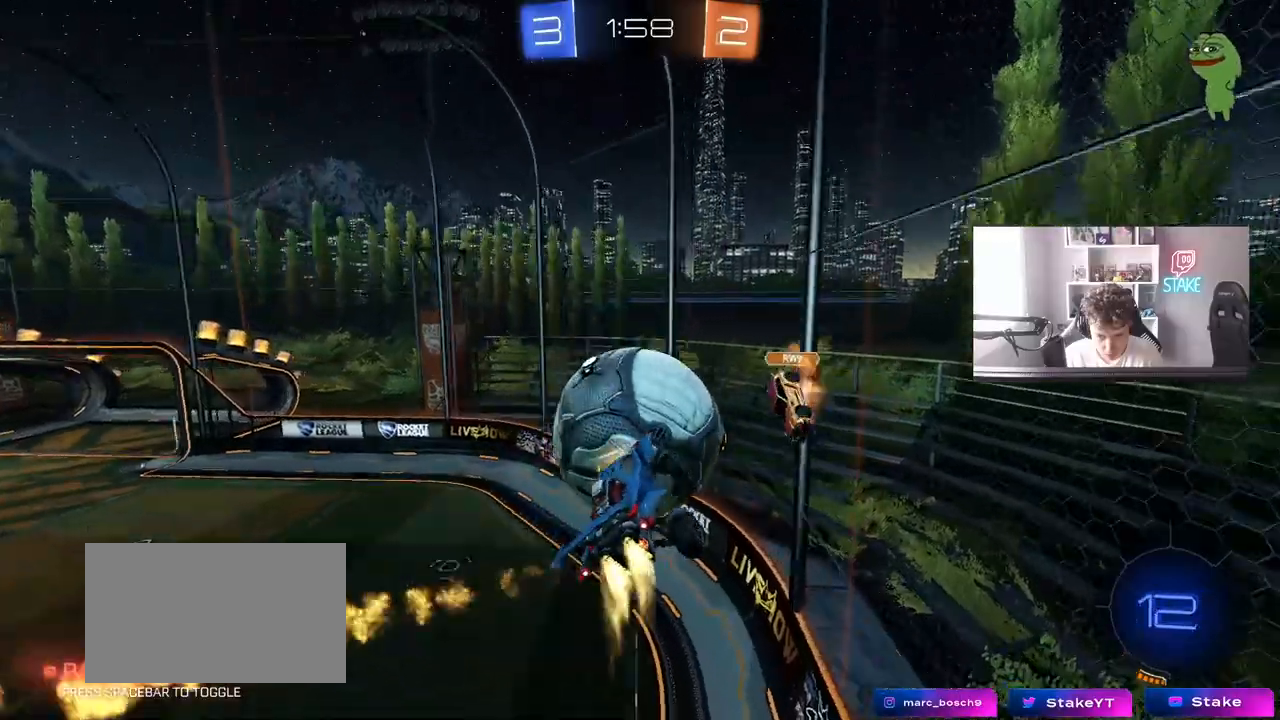
{"keys": ["w"], "mouse": [], "mouse_move": "still", "events": [[117, "shift", "down"], [167, "w", "down"], [267, "shift", "up"], [300, "mouse_left", "up"], [400, "a", "up"]]}
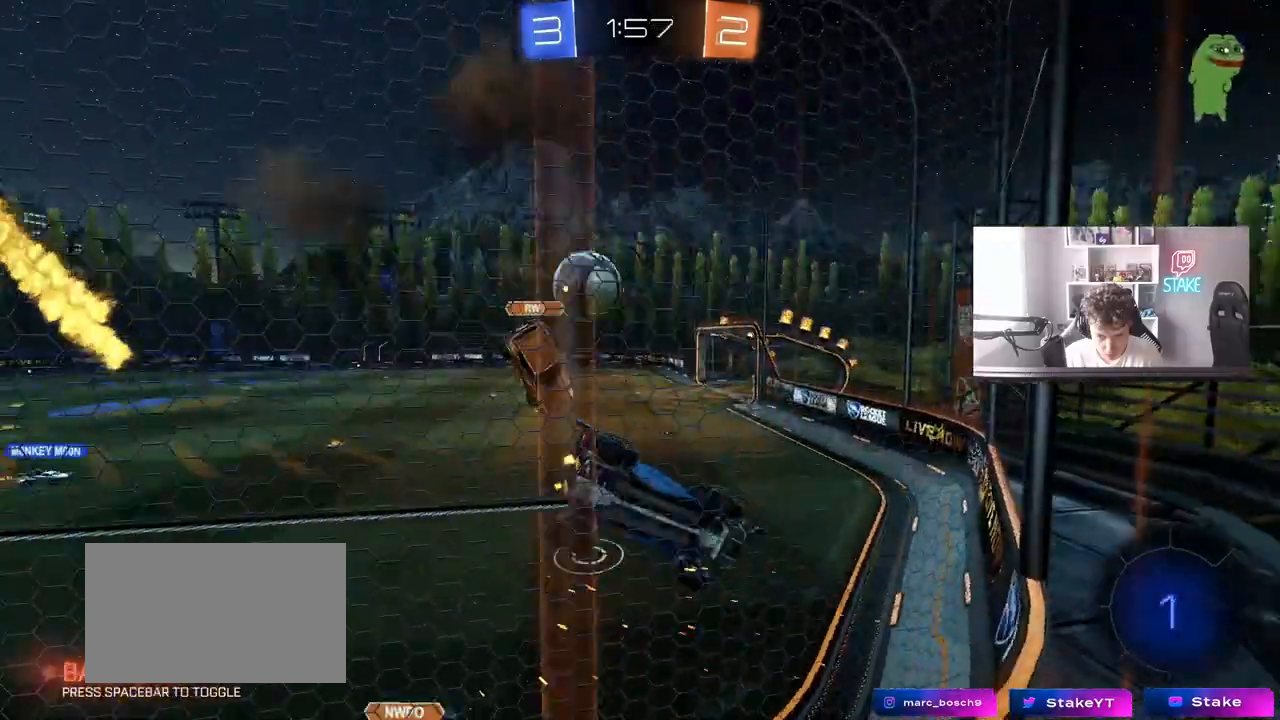
{"keys": ["a", "w"], "mouse": ["left"], "mouse_move": "still", "events": [[33, "d", "down"], [83, "a", "down"], [83, "d", "up"], [217, "a", "up"], [267, "d", "down"], [267, "mouse_left", "down"], [317, "d", "up"], [367, "a", "down"]]}
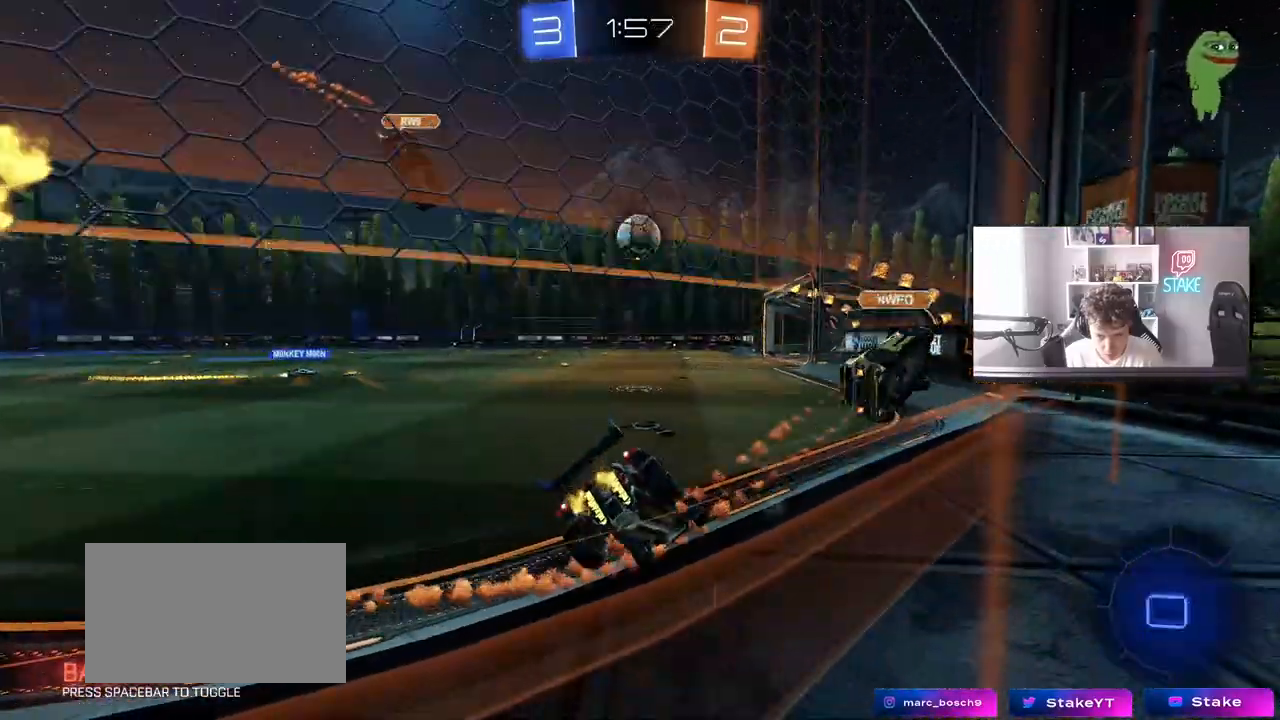
{"keys": ["a", "s", "shift"], "mouse": ["left", "right"], "mouse_move": "still", "events": [[50, "a", "up"], [150, "a", "down"], [200, "a", "up"], [250, "mouse_right", "down"], [333, "a", "down"], [333, "mouse_right", "up"], [333, "shift", "down"], [383, "mouse_right", "down"], [433, "s", "down"], [433, "w", "up"]]}
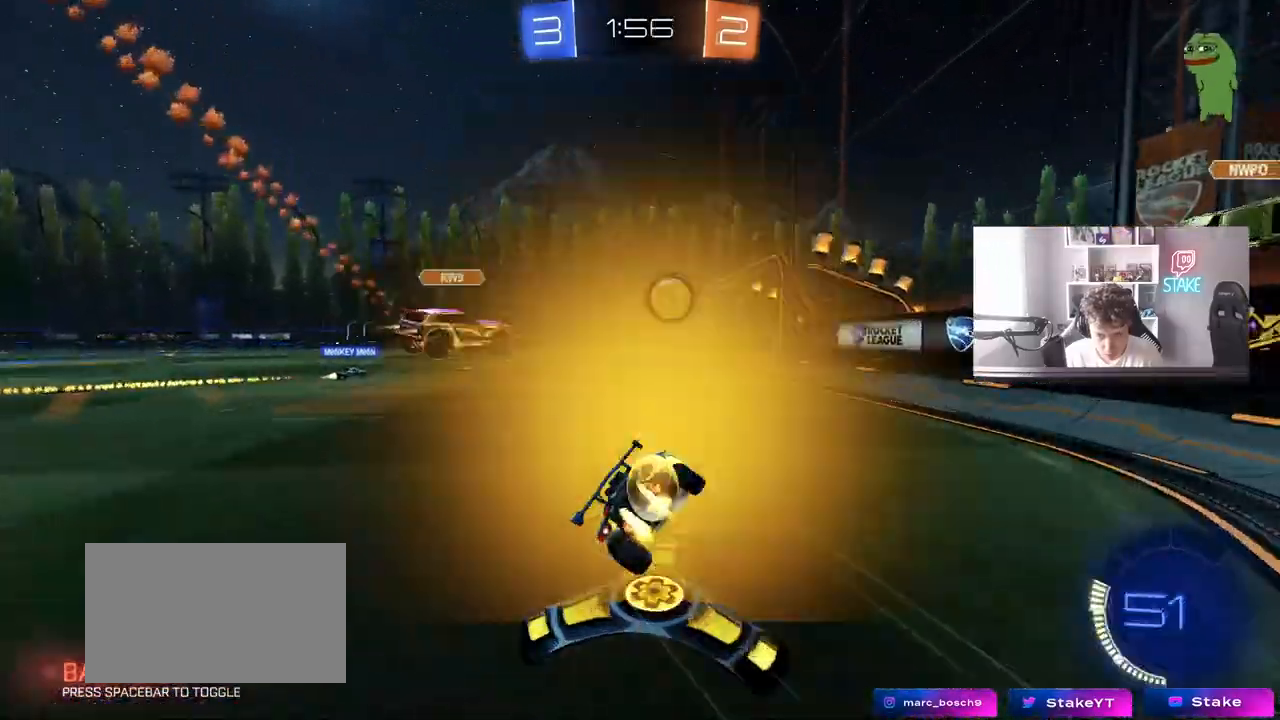
{"keys": ["a", "s", "shift"], "mouse": ["left"], "mouse_move": "still", "events": [[67, "mouse_right", "up"], [400, "s", "up"], [450, "s", "down"]]}
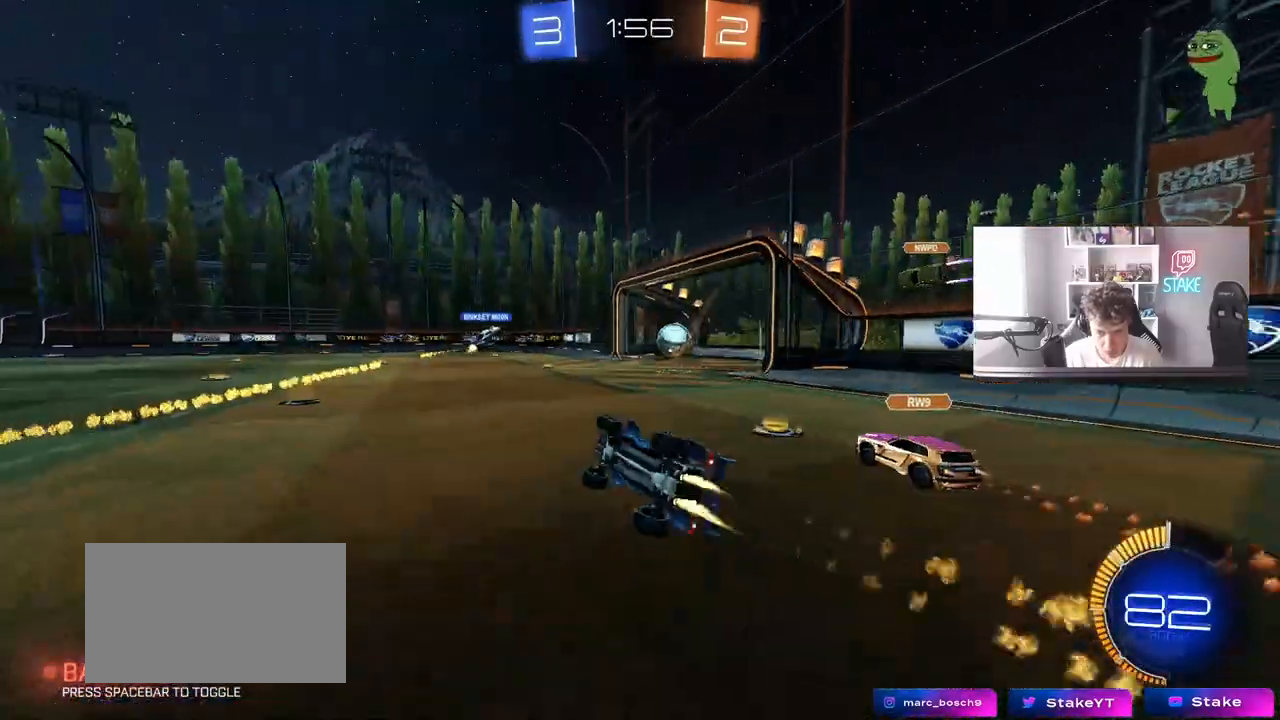
{"keys": ["w"], "mouse": ["left"], "mouse_move": "still", "events": [[83, "mouse_left", "up"], [183, "shift", "up"], [267, "s", "up"], [367, "a", "up"], [450, "w", "down"], [500, "mouse_left", "down"]]}
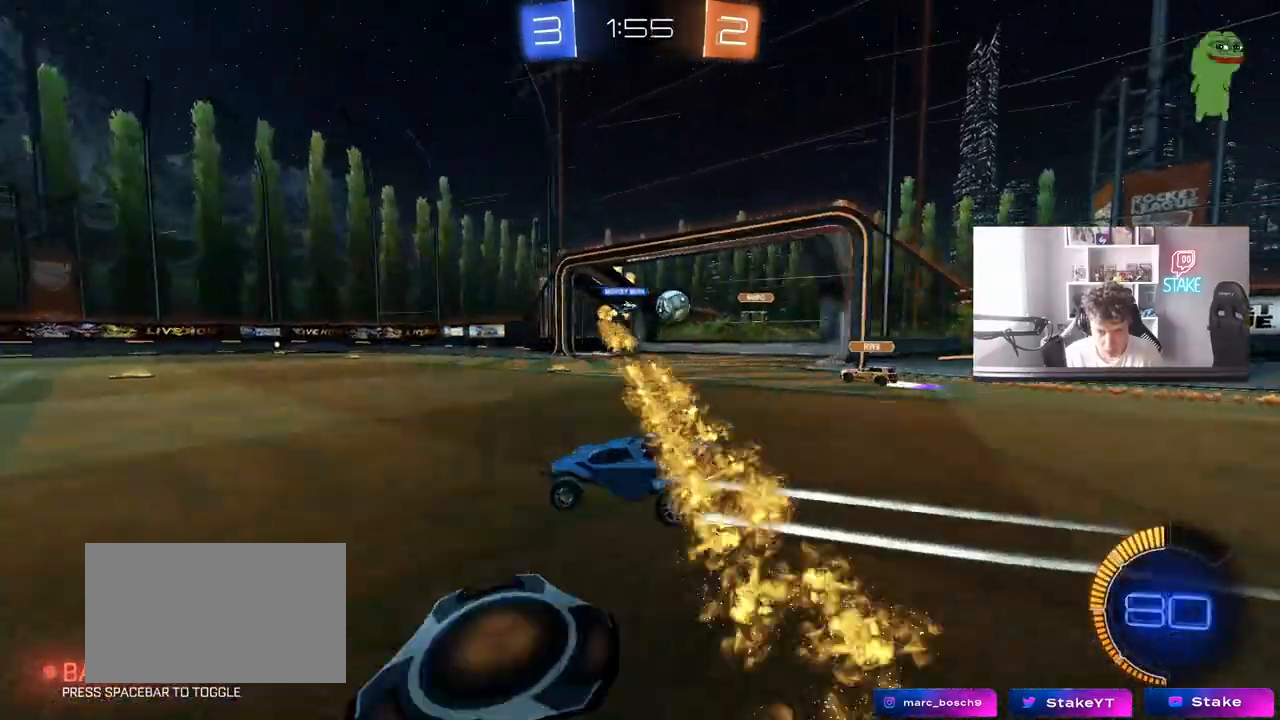
{"keys": ["a", "s", "shift", "space"], "mouse": [], "mouse_move": "left", "events": [[50, "mouse_right", "down"], [150, "a", "down"], [150, "mouse_right", "up"], [150, "shift", "down"], [200, "mouse_right", "down"], [283, "s", "down"], [283, "w", "up"], [333, "mouse_left", "up"], [383, "mouse_right", "up"], [467, "space", "down"]]}
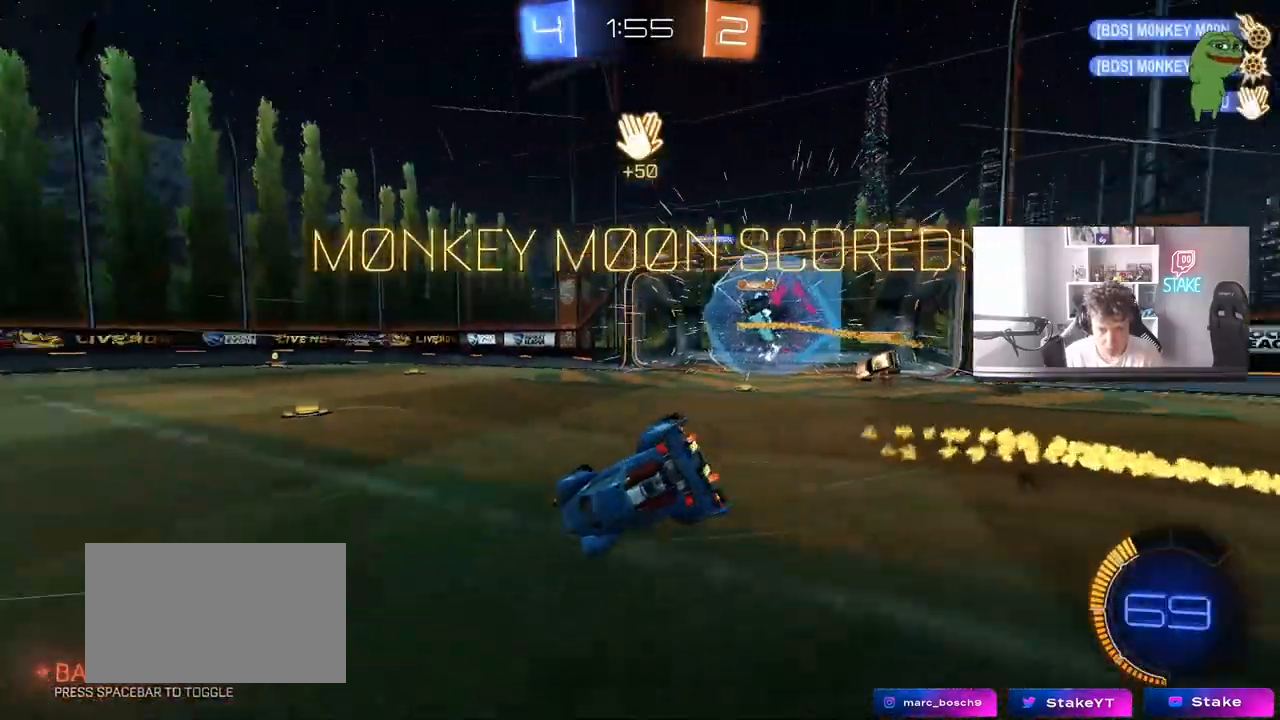
{"keys": ["a", "s", "shift"], "mouse": ["left"], "mouse_move": "still", "events": [[167, "space", "up"], [267, "mouse_left", "down"]]}
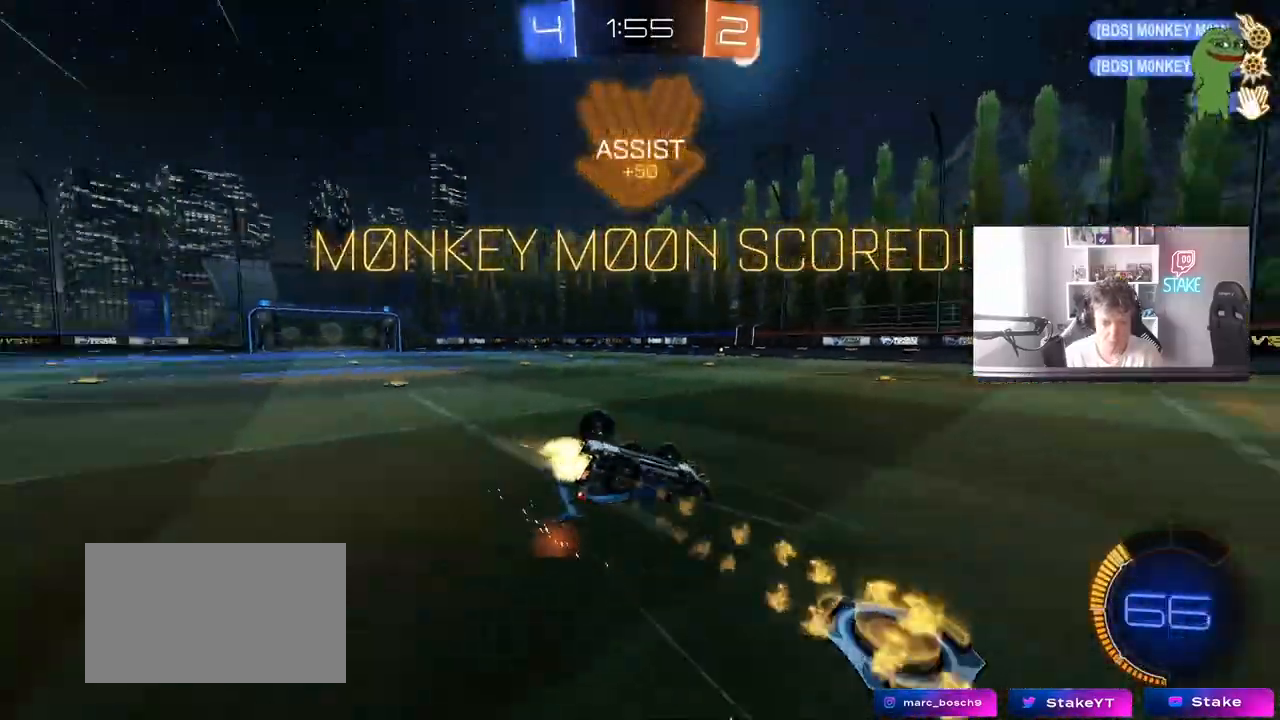
{"keys": ["a", "shift"], "mouse": [], "mouse_move": "still", "events": [[83, "mouse_left", "up"], [133, "s", "up"], [217, "mouse_left", "down"], [267, "w", "down"], [467, "mouse_left", "up"], [467, "w", "up"]]}
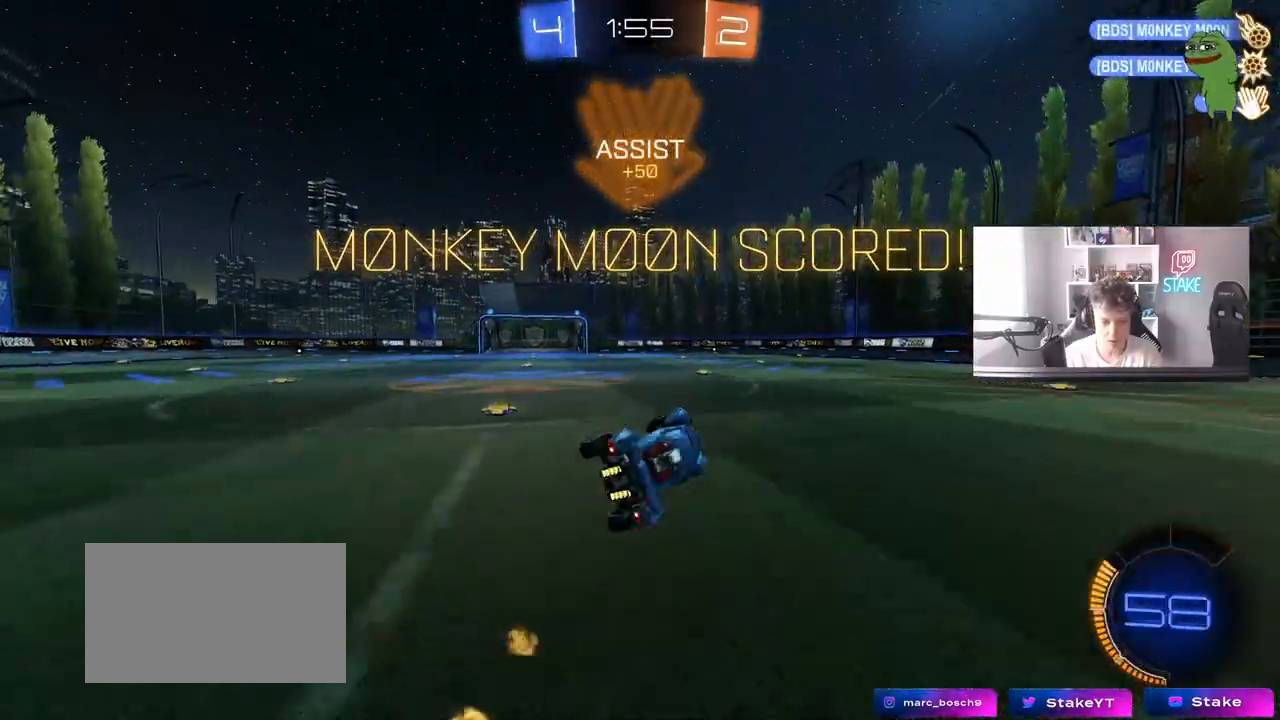
{"keys": ["a", "shift", "w"], "mouse": ["left"], "mouse_move": "still", "events": [[50, "shift", "up"], [100, "shift", "down"], [200, "a", "up"], [283, "d", "down"], [283, "shift", "up"], [333, "mouse_left", "down"], [383, "mouse_right", "down"], [383, "w", "down"], [433, "d", "up"], [483, "a", "down"], [483, "mouse_right", "up"], [483, "shift", "down"]]}
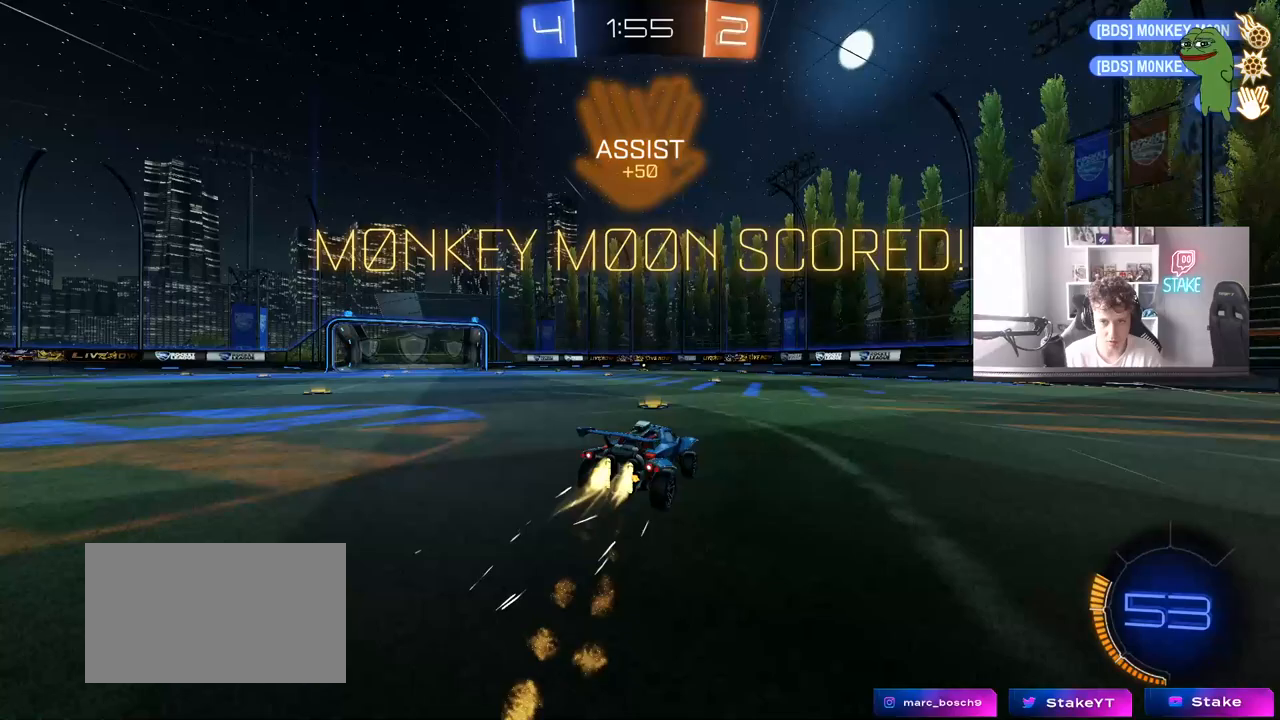
{"keys": ["a", "s", "shift"], "mouse": ["left"], "mouse_move": "still", "events": [[17, "mouse_right", "down"], [67, "s", "down"], [67, "w", "up"], [250, "mouse_right", "up"]]}
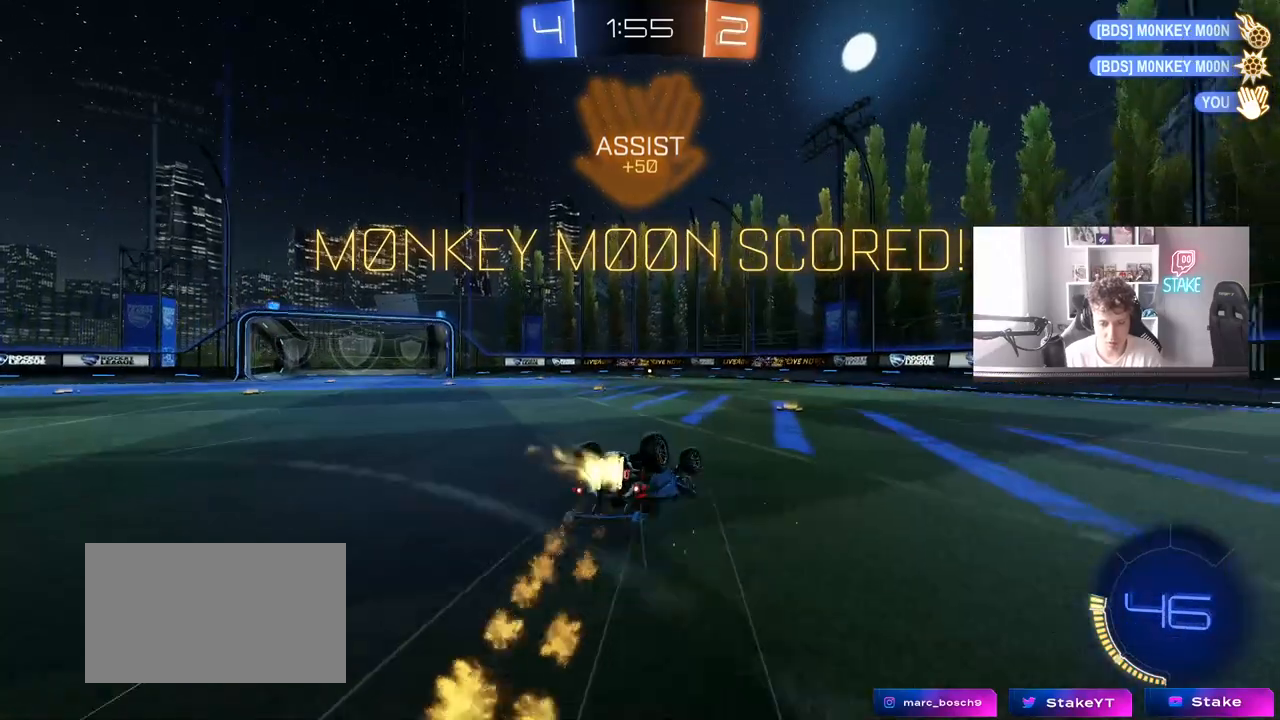
{"keys": ["d"], "mouse": [], "mouse_move": "still", "events": [[33, "s", "up"], [133, "mouse_left", "up"], [183, "s", "down"], [267, "s", "up"], [417, "a", "up"], [417, "d", "down"], [417, "shift", "up"]]}
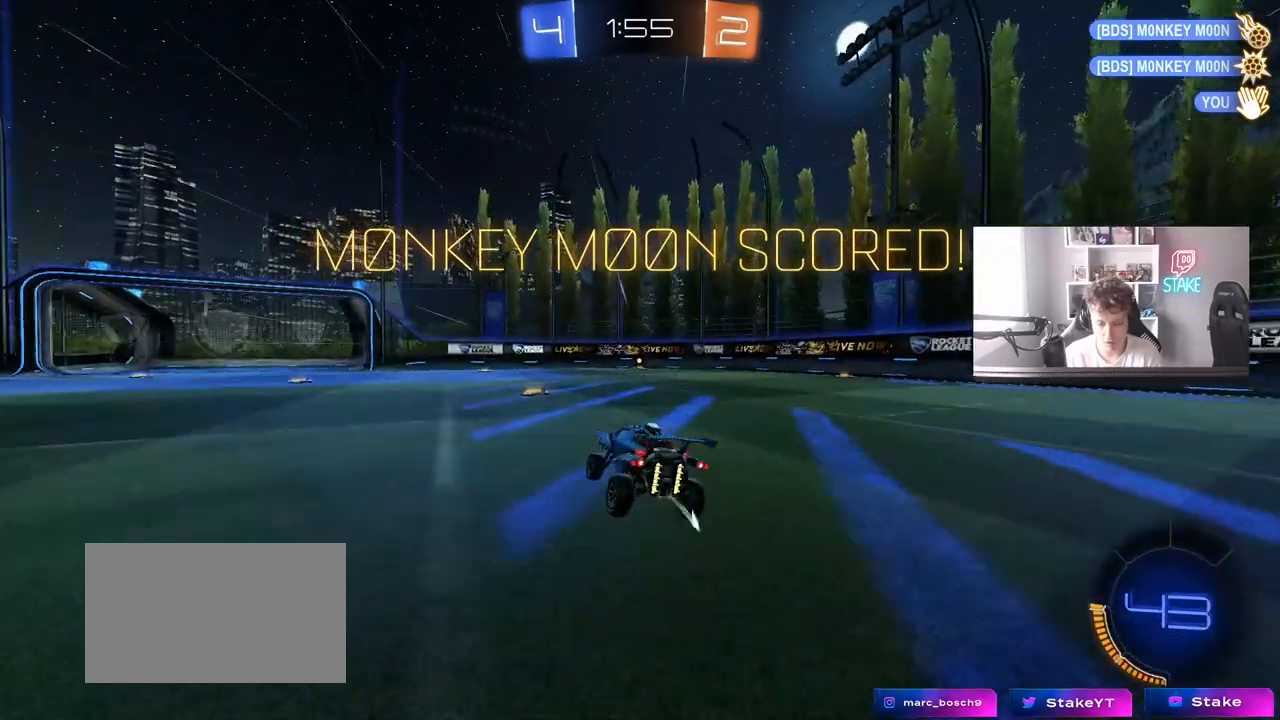
{"keys": ["tab", "w"], "mouse": ["right"], "mouse_move": "still", "events": [[100, "w", "down"], [200, "d", "up"], [233, "mouse_right", "down"], [333, "mouse_right", "up"], [333, "tab", "down"], [383, "mouse_right", "down"]]}
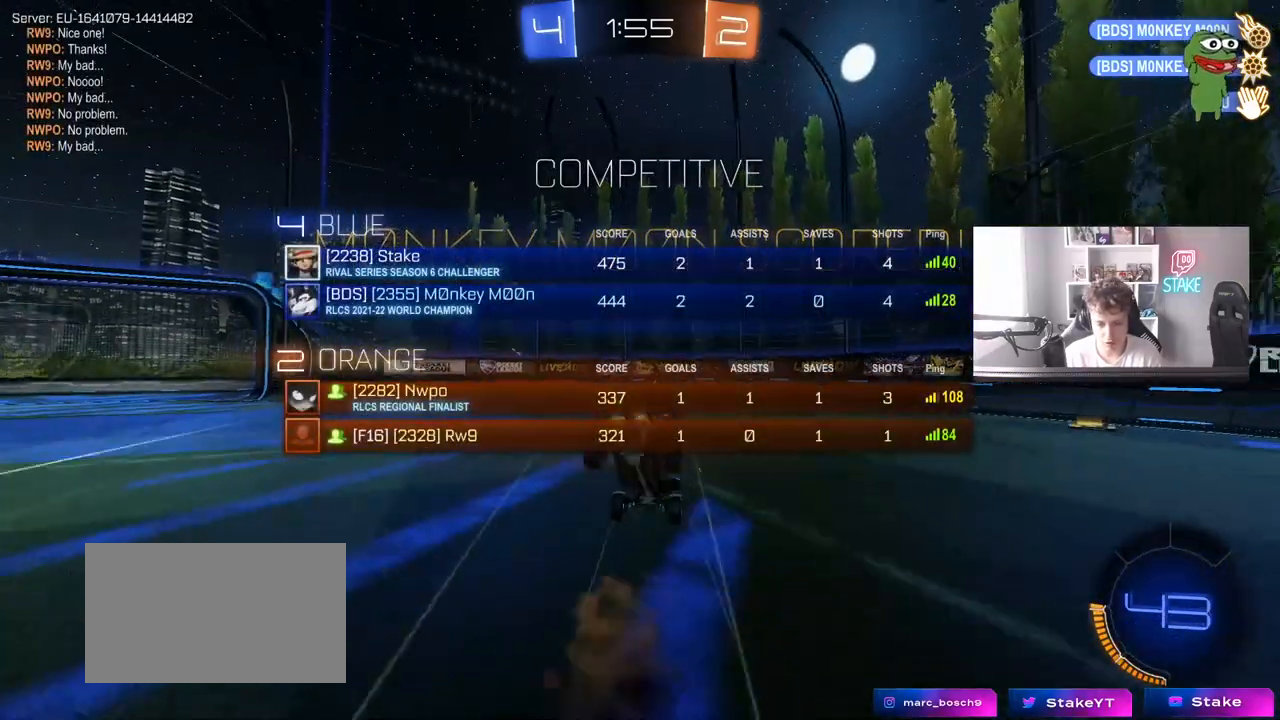
{"keys": [], "mouse": ["right"], "mouse_move": "still", "events": [[117, "mouse_right", "up"], [167, "w", "up"], [217, "tab", "up"], [450, "mouse_right", "down"]]}
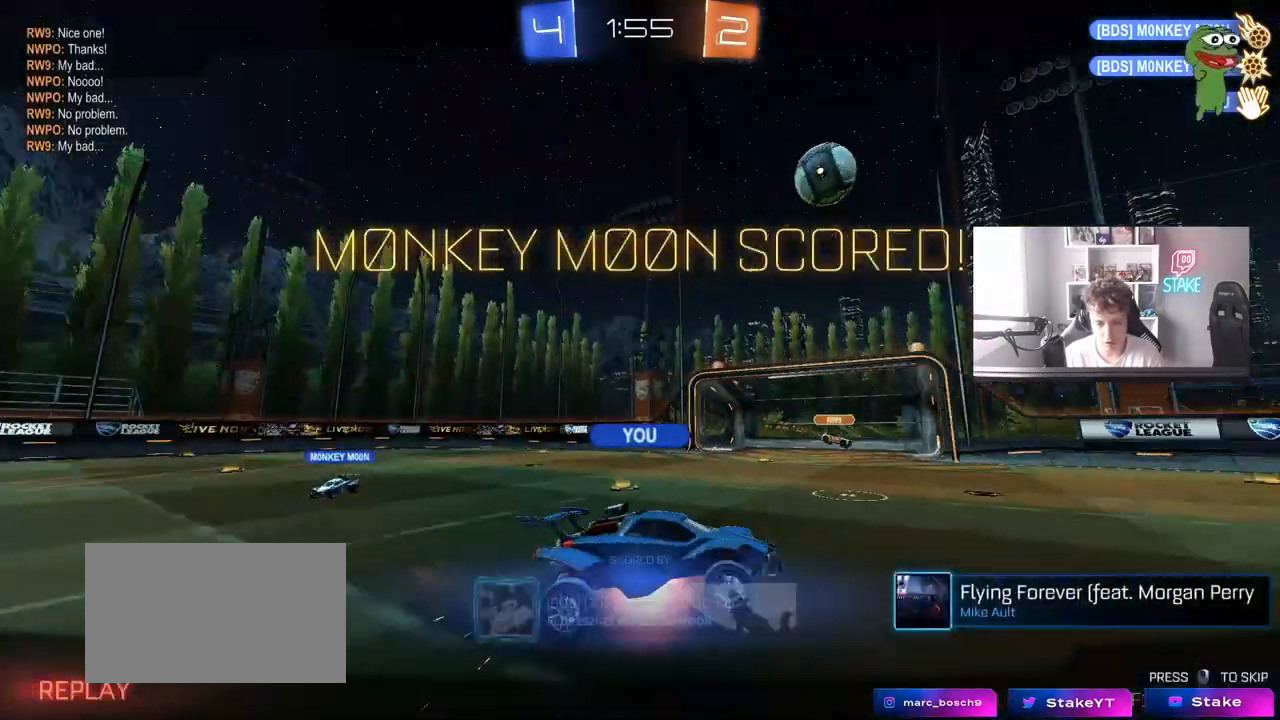
{"keys": [], "mouse": ["right"], "mouse_move": "still", "events": [[83, "mouse_right", "up"], [133, "mouse_right", "down"], [317, "mouse_right", "up"], [417, "mouse_right", "down"]]}
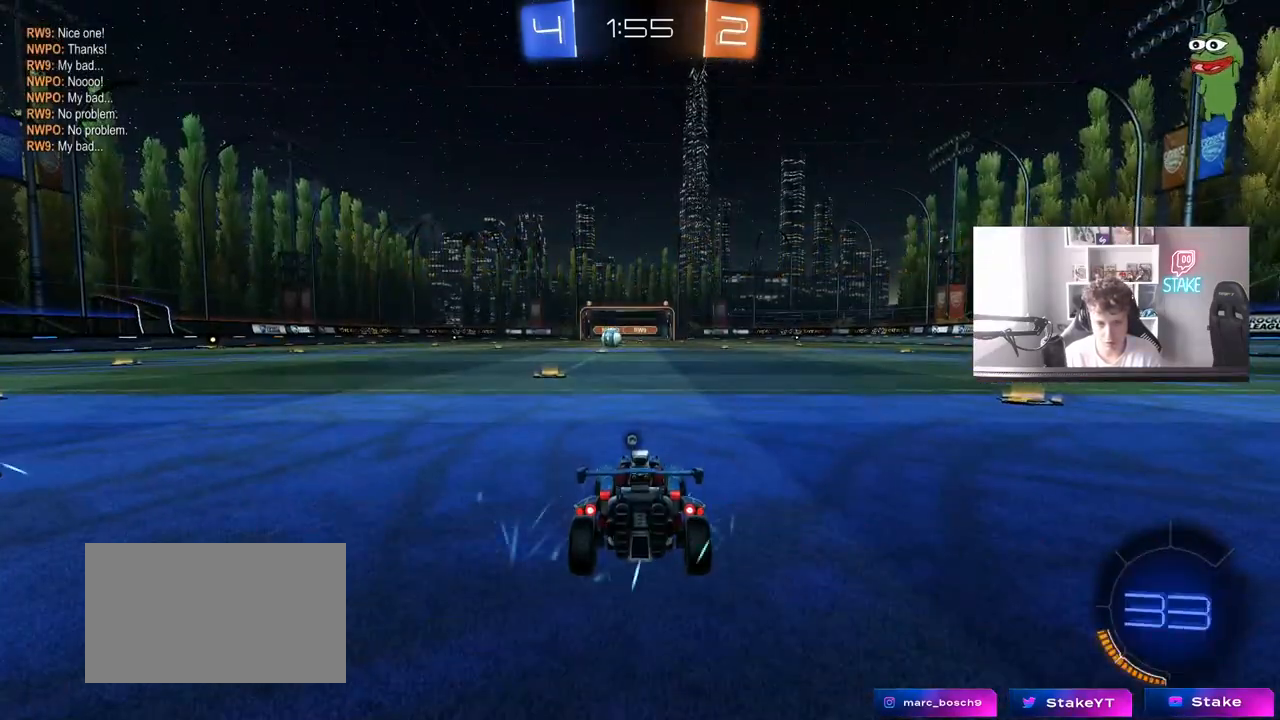
{"keys": ["z"], "mouse": [], "mouse_move": "still", "events": [[50, "mouse_right", "up"], [467, "z", "down"]]}
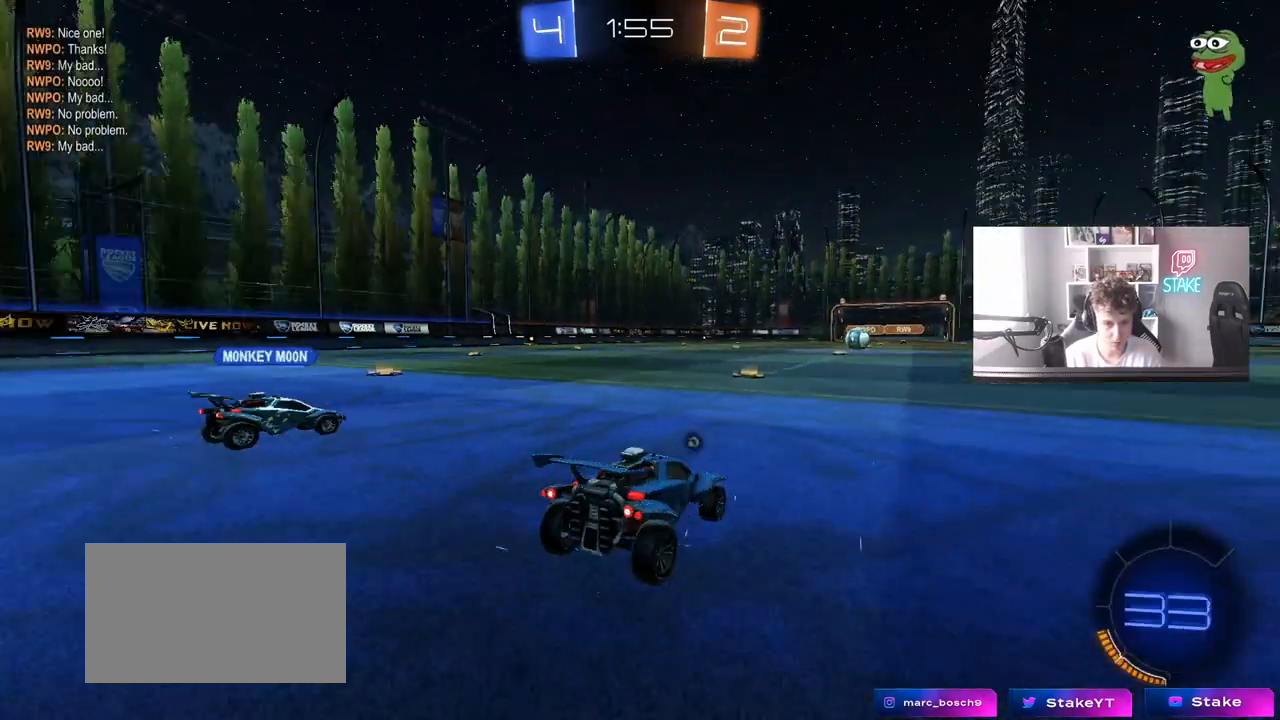
{"keys": [], "mouse": [], "mouse_move": "still", "events": [[250, "z", "up"]]}
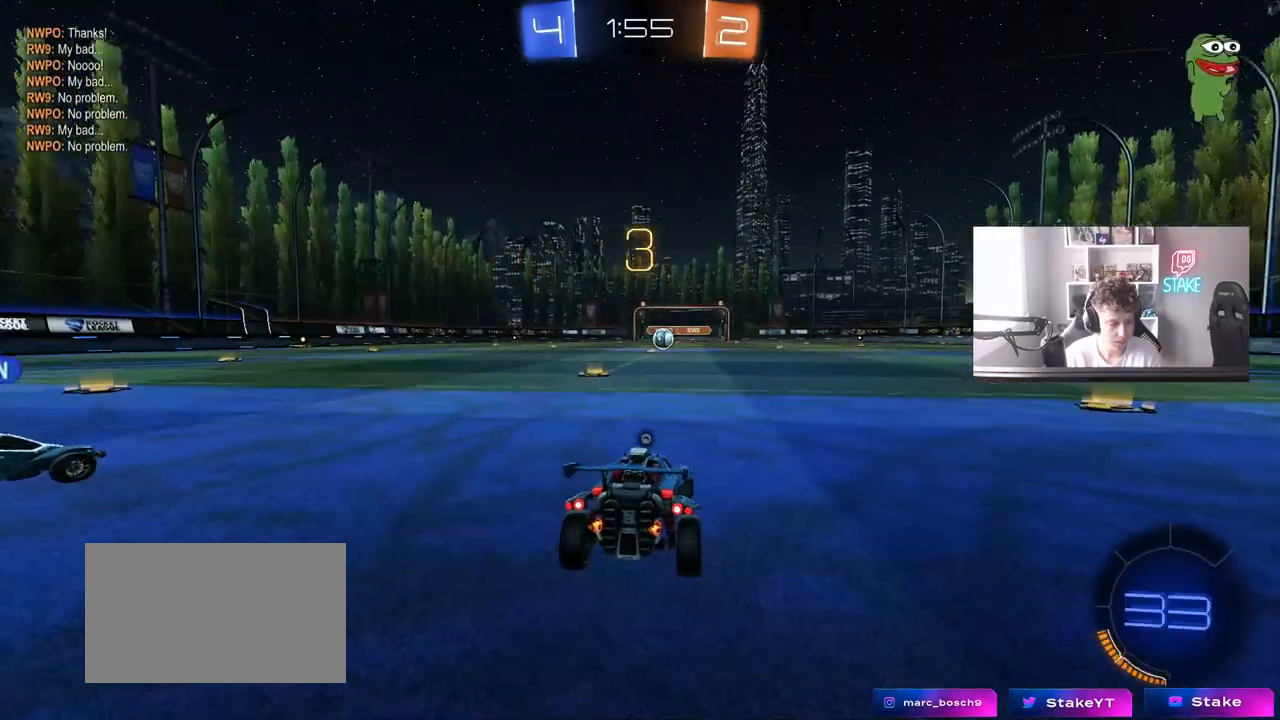
{"keys": [], "mouse": [], "mouse_move": "still", "events": [[133, "1", "down"], [233, "1", "up"], [233, "3", "down"], [317, "3", "up"]]}
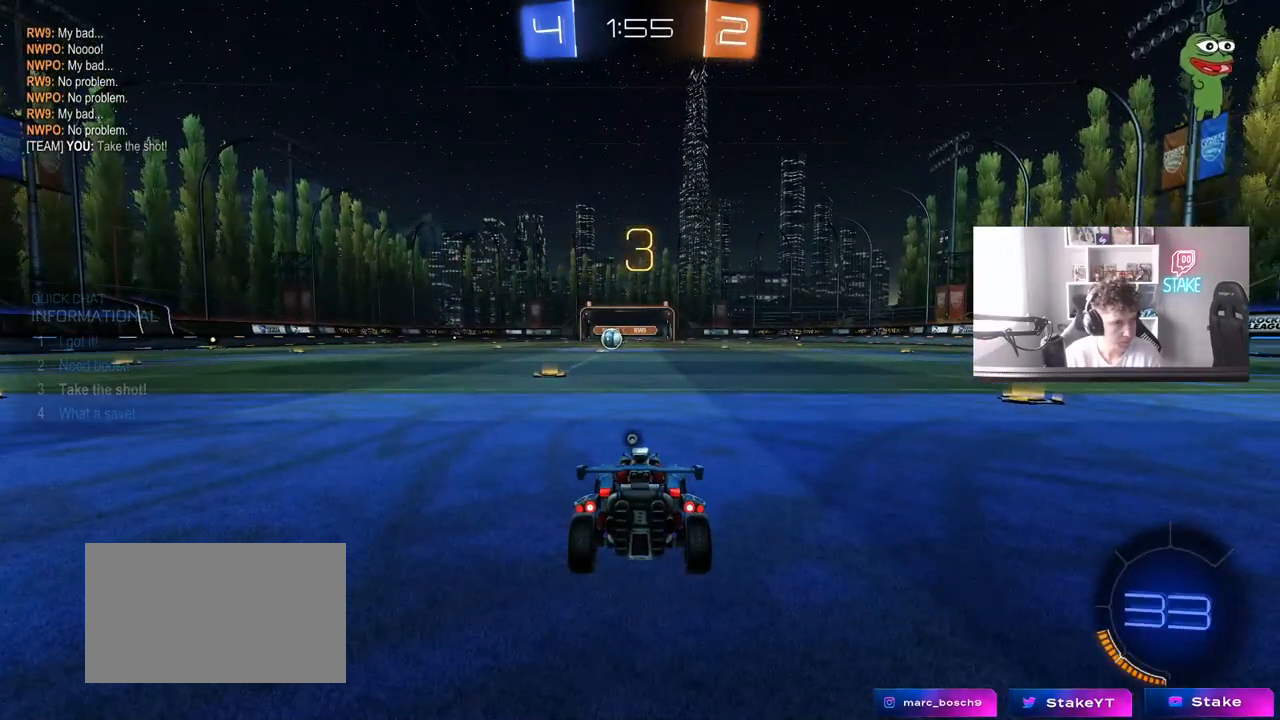
{"keys": [], "mouse": [], "mouse_move": "still", "events": []}
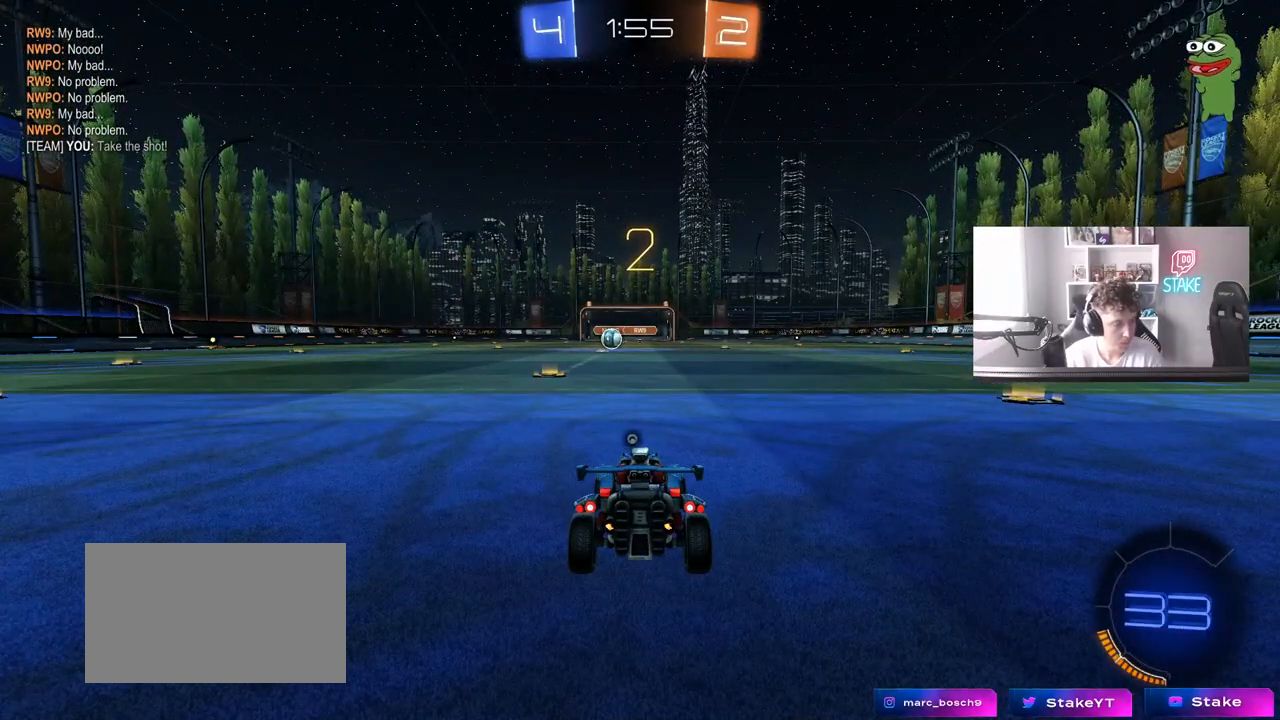
{"keys": ["w"], "mouse": [], "mouse_move": "up-right", "events": [[117, "w", "down"]]}
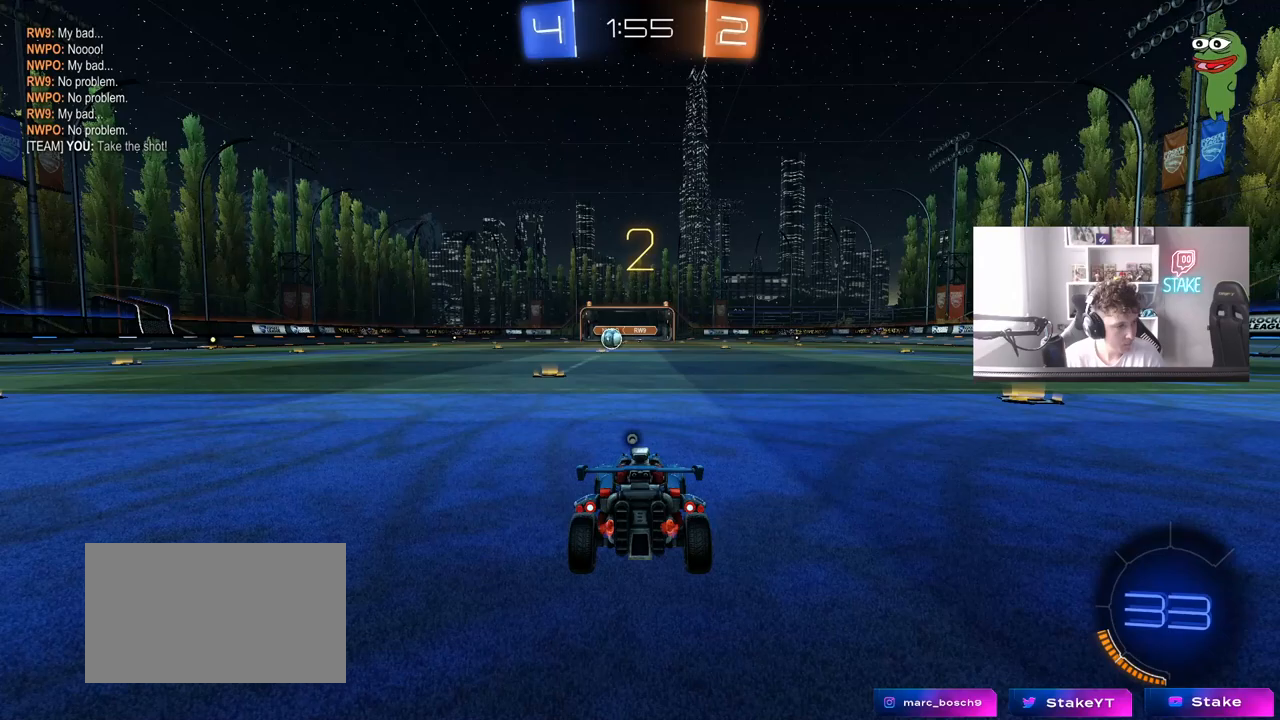
{"keys": ["w"], "mouse": [], "mouse_move": "right", "events": []}
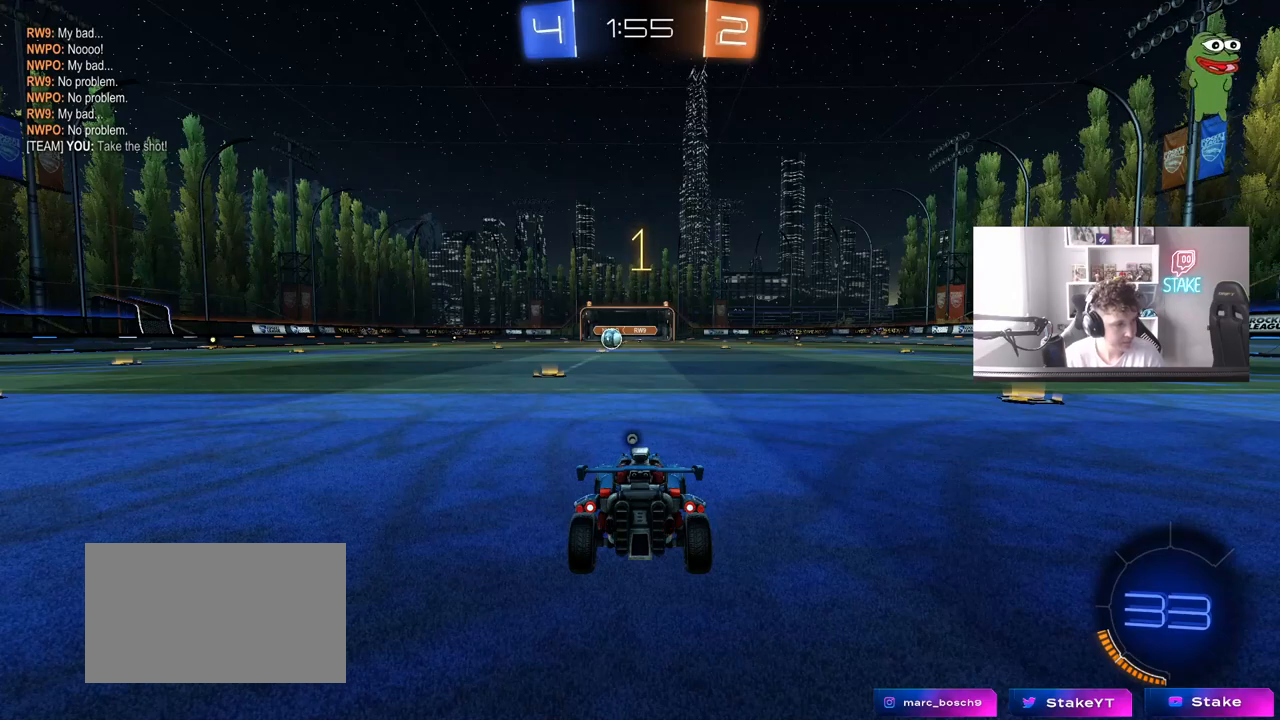
{"keys": ["a", "w"], "mouse": [], "mouse_move": "left", "events": [[483, "a", "down"]]}
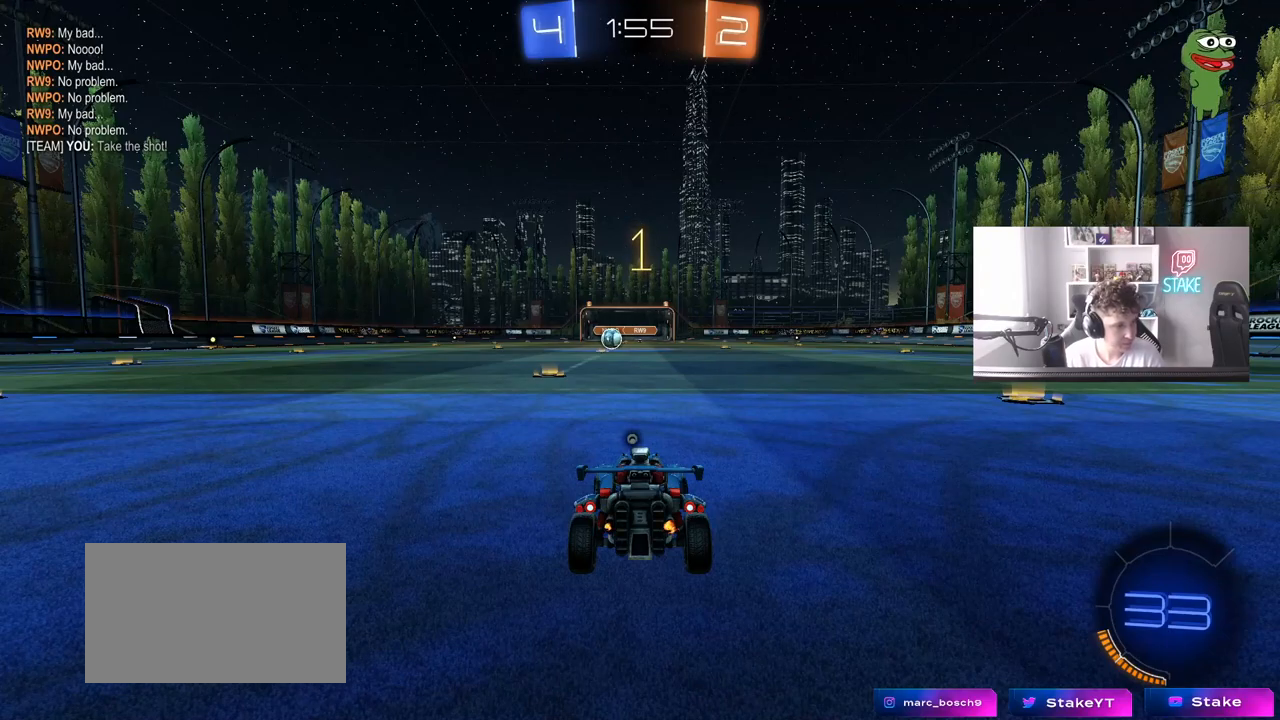
{"keys": ["w"], "mouse": ["left", "right"], "mouse_move": "still", "events": [[67, "a", "up"], [483, "mouse_left", "down"], [483, "mouse_right", "down"]]}
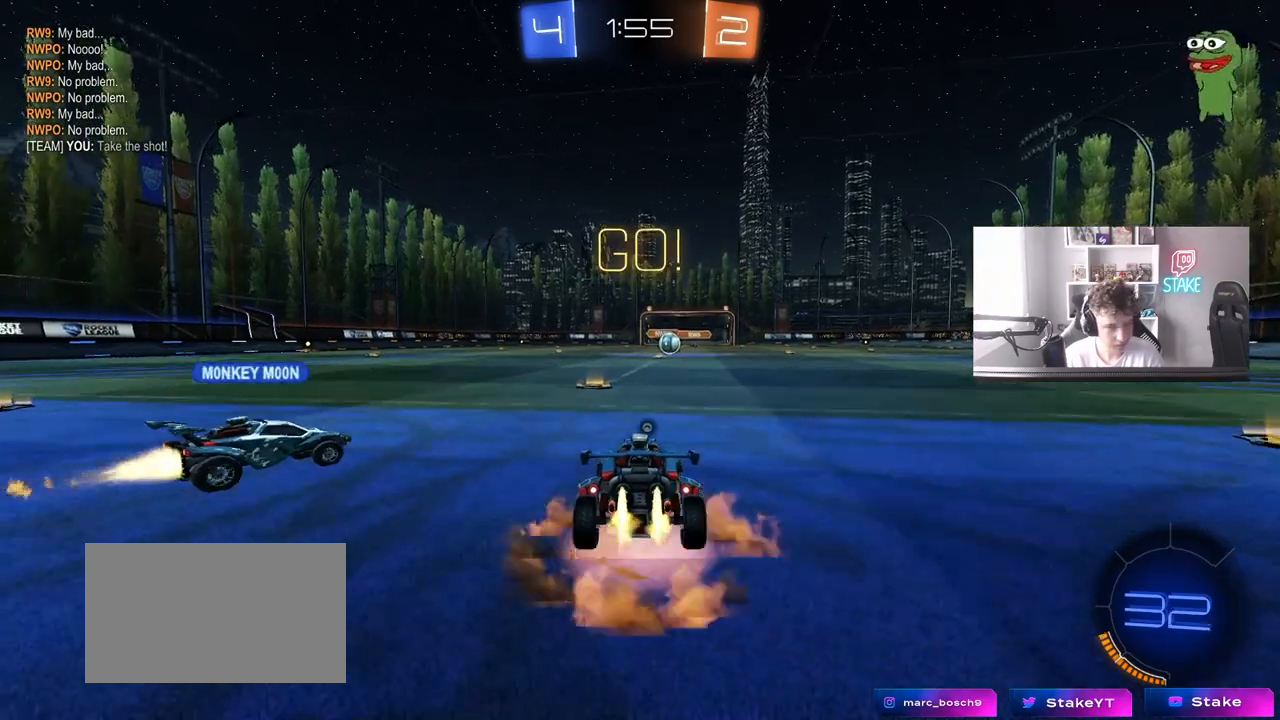
{"keys": ["a", "shift", "w"], "mouse": [], "mouse_move": "still", "events": [[83, "mouse_right", "up"], [83, "space", "down"], [133, "mouse_right", "down"], [183, "mouse_left", "up"], [217, "a", "down"], [217, "mouse_right", "up"], [217, "shift", "down"], [217, "space", "up"]]}